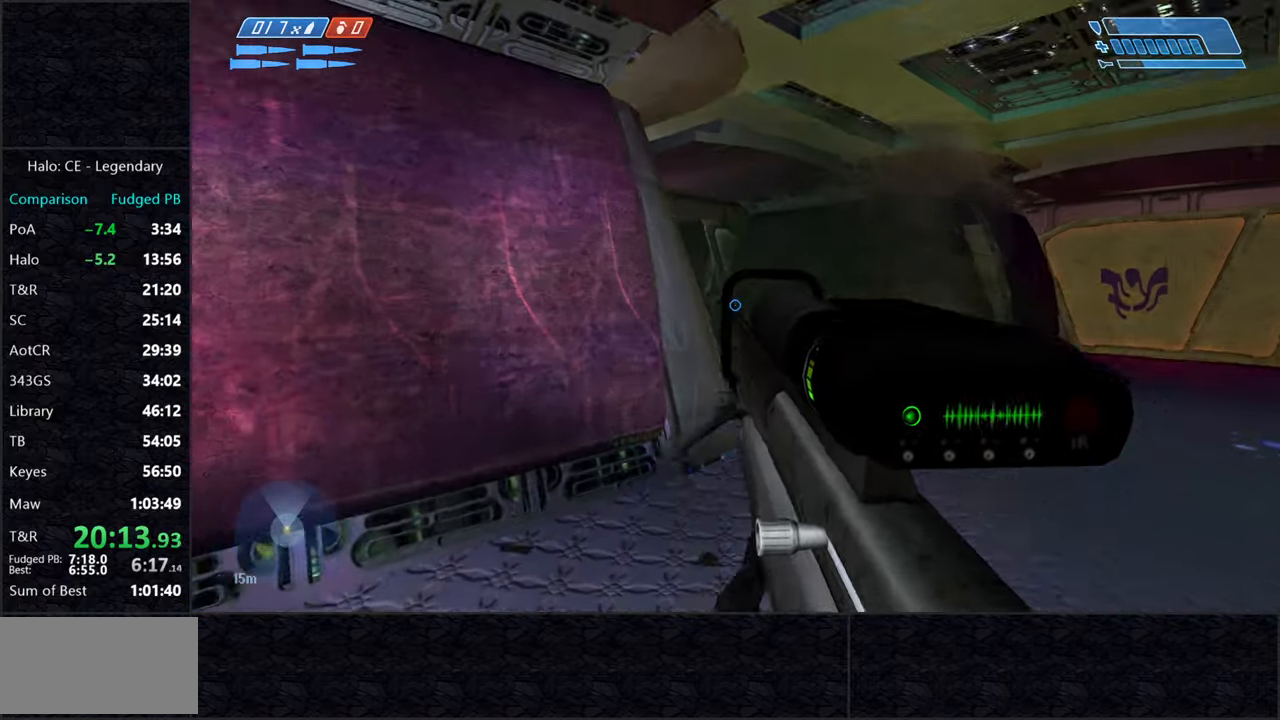
Gameplay with keyboard and mouse; each line is a JSON object with the keys and mouse buttons held at the frame after it. "events" lists presses ("down") and releases ("up") of "2", "3", "a", "alt", "c", "caps_lock", "ctrl", "d", "e", "escape", "f", "g", "q", "r", "s", "shift", "space", "tab", "v", "w", "x", "z", "mouse_left" and "mouse_right" between this image and that frame as [ms after this image, input, new state], when the widget could be followed in between. "mouse_left", "mouse_right" = the "left", "right" buttons of the "mouse" list. No other keys are recorded. Not read: mouse_move.
{"keys": ["d", "w"], "mouse": [], "events": []}
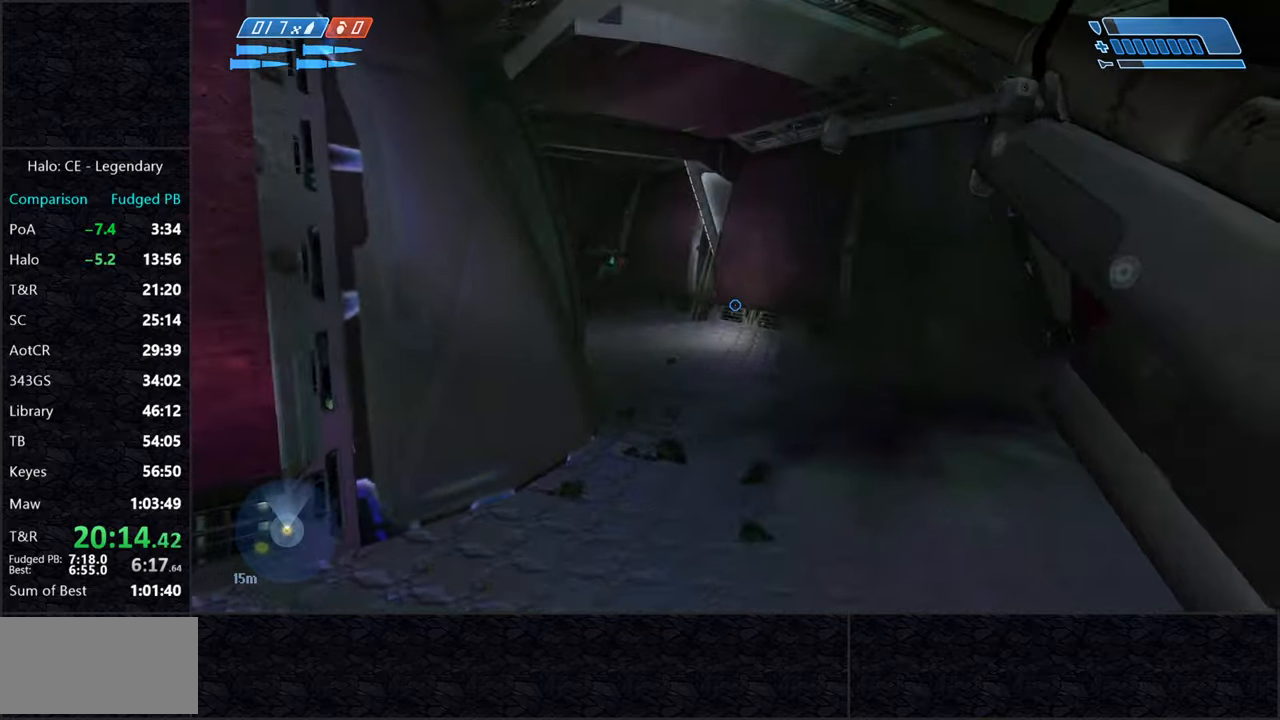
{"keys": ["d", "s"], "mouse": [], "events": [[34, "w", "up"], [184, "s", "down"]]}
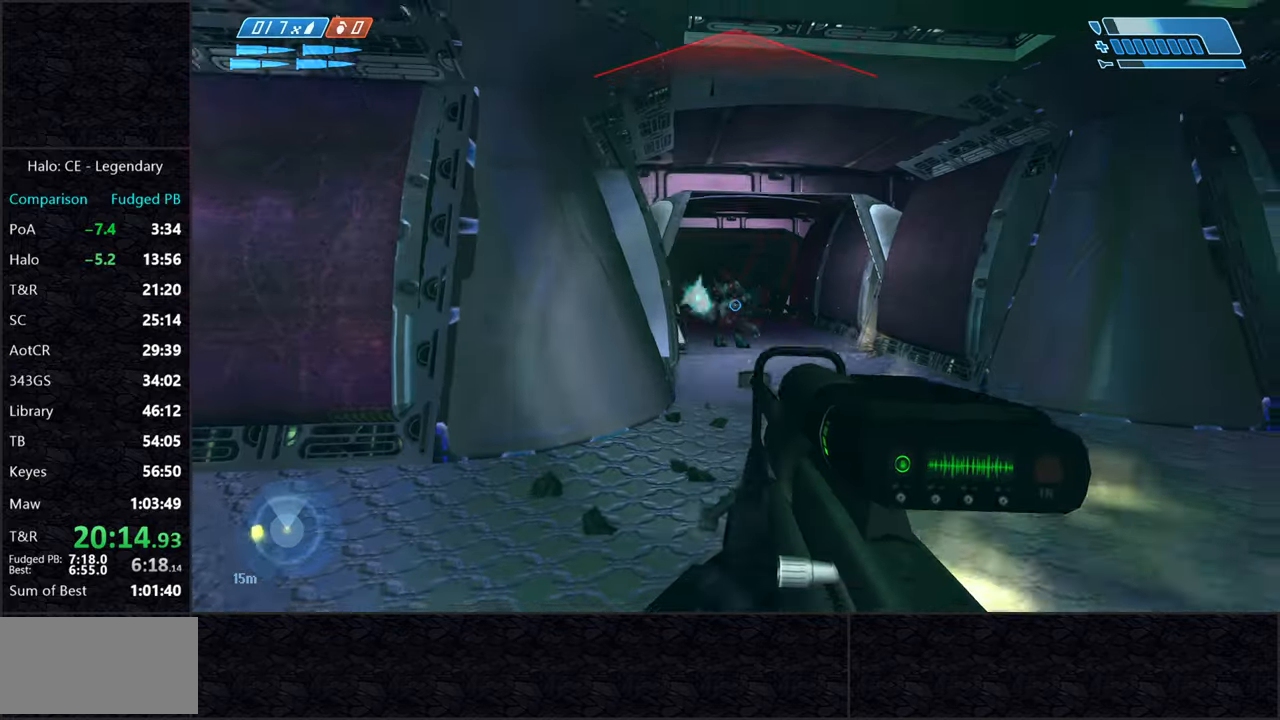
{"keys": ["d"], "mouse": []}
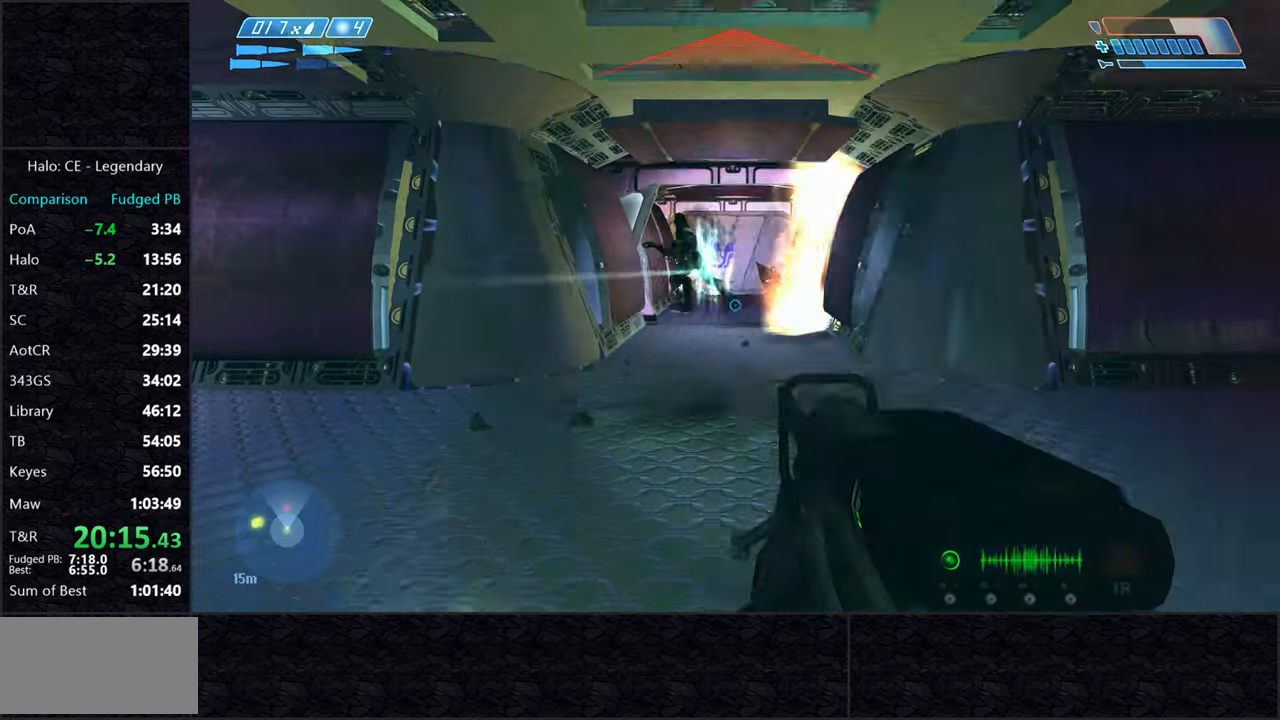
{"keys": ["a", "w"], "mouse": [], "events": [[34, "d", "up"], [34, "w", "down"], [400, "a", "down"]]}
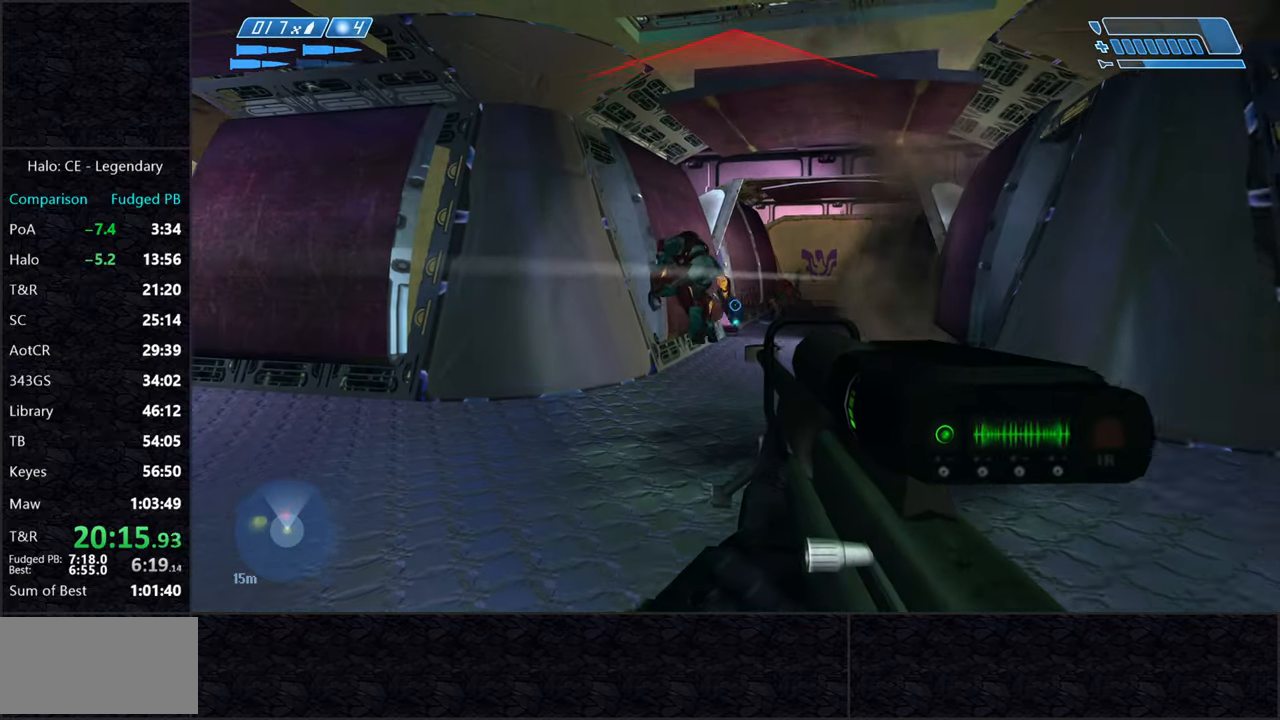
{"keys": ["a", "w"], "mouse": [], "events": [[317, "mouse_left", "down"], [367, "mouse_left", "up"]]}
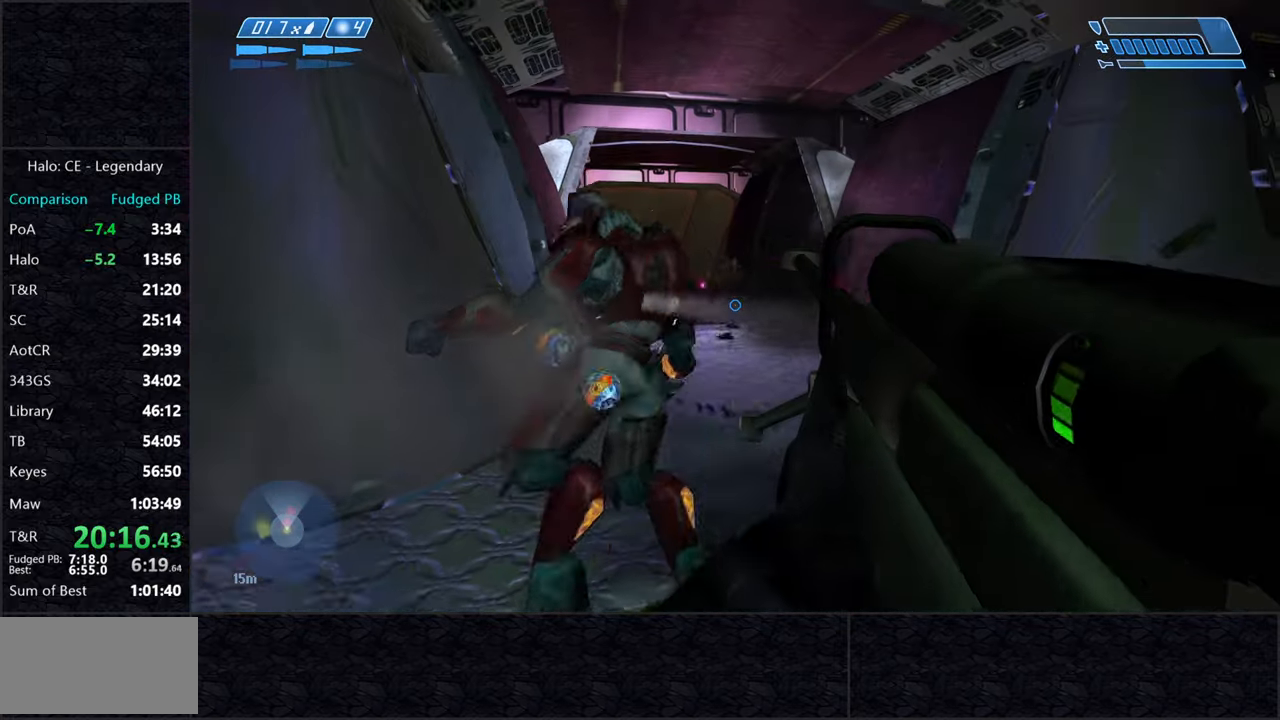
{"keys": ["d"], "mouse": [], "events": [[200, "a", "up"], [384, "mouse_left", "down"], [384, "w", "up"], [434, "d", "down"], [484, "mouse_left", "up"]]}
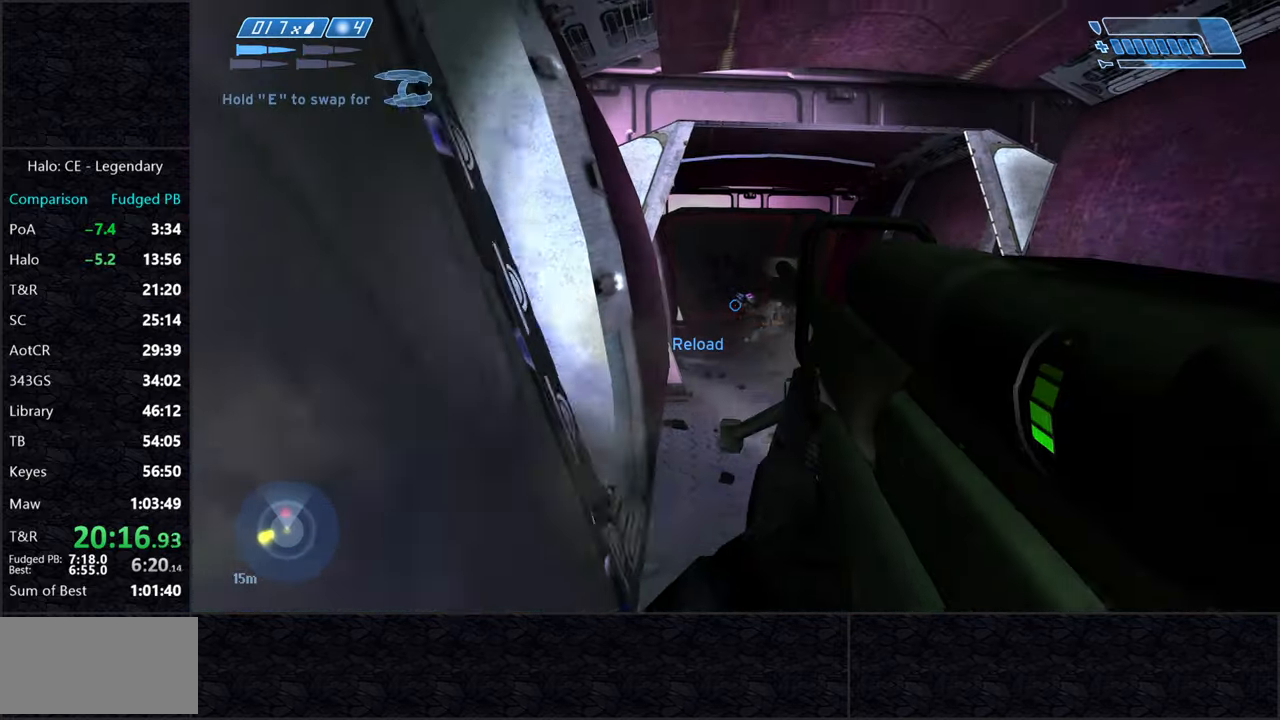
{"keys": ["a", "s"], "mouse": [], "events": [[267, "s", "down"], [300, "d", "up"], [434, "a", "down"]]}
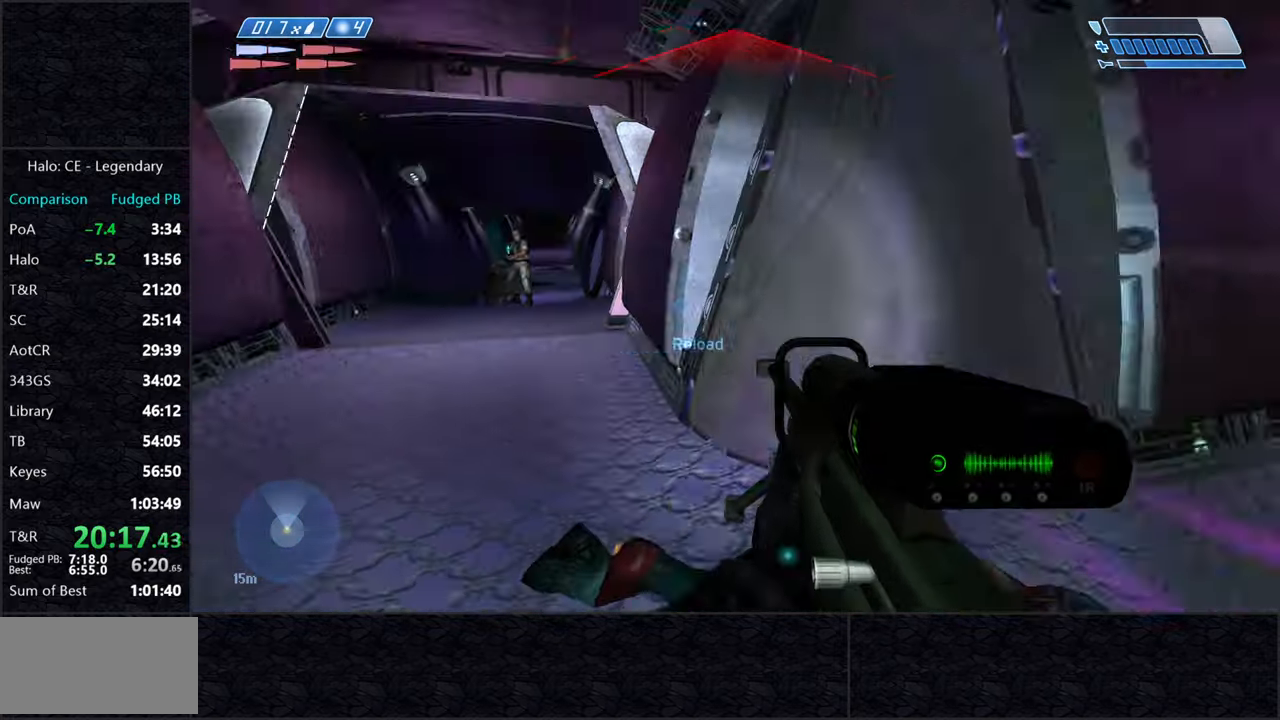
{"keys": ["z"], "mouse": [], "events": [[34, "s", "up"], [467, "a", "up"], [467, "z", "down"]]}
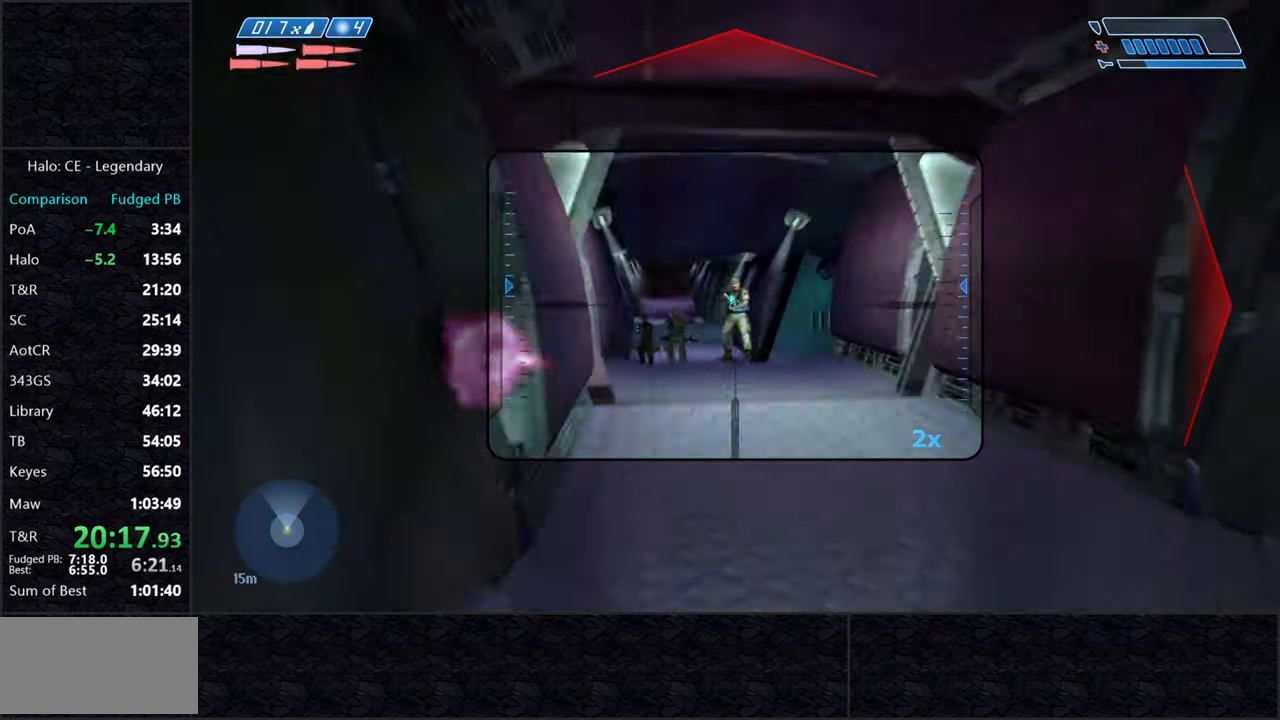
{"keys": [], "mouse": [], "events": [[67, "z", "up"]]}
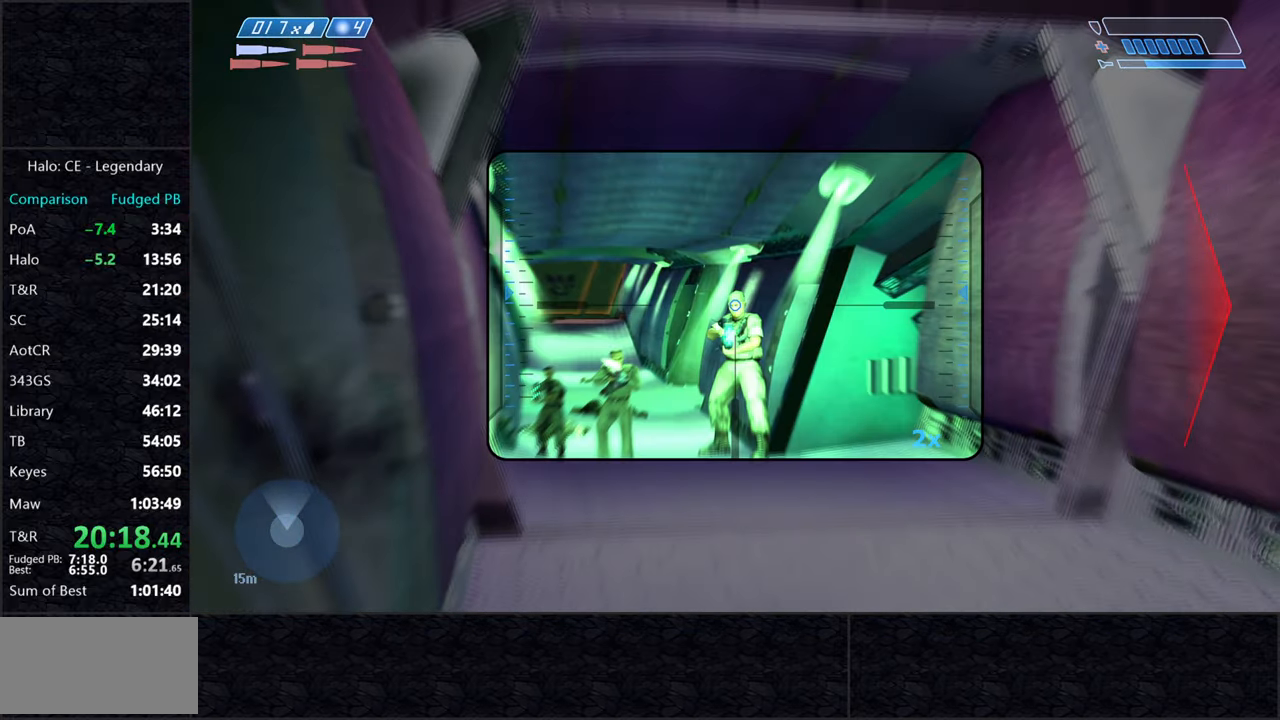
{"keys": ["w"], "mouse": [], "events": [[17, "mouse_left", "down"], [117, "a", "down"], [167, "mouse_left", "up"], [350, "w", "down"], [400, "a", "up"]]}
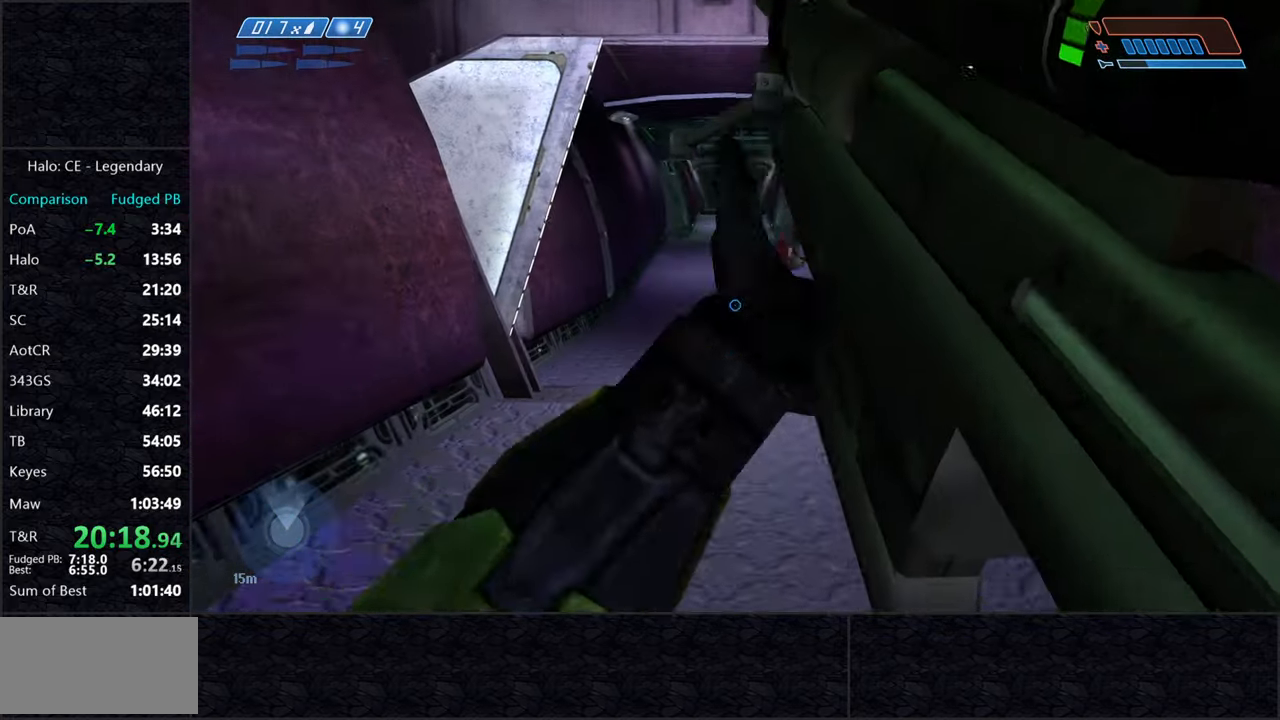
{"keys": ["w"], "mouse": [], "events": []}
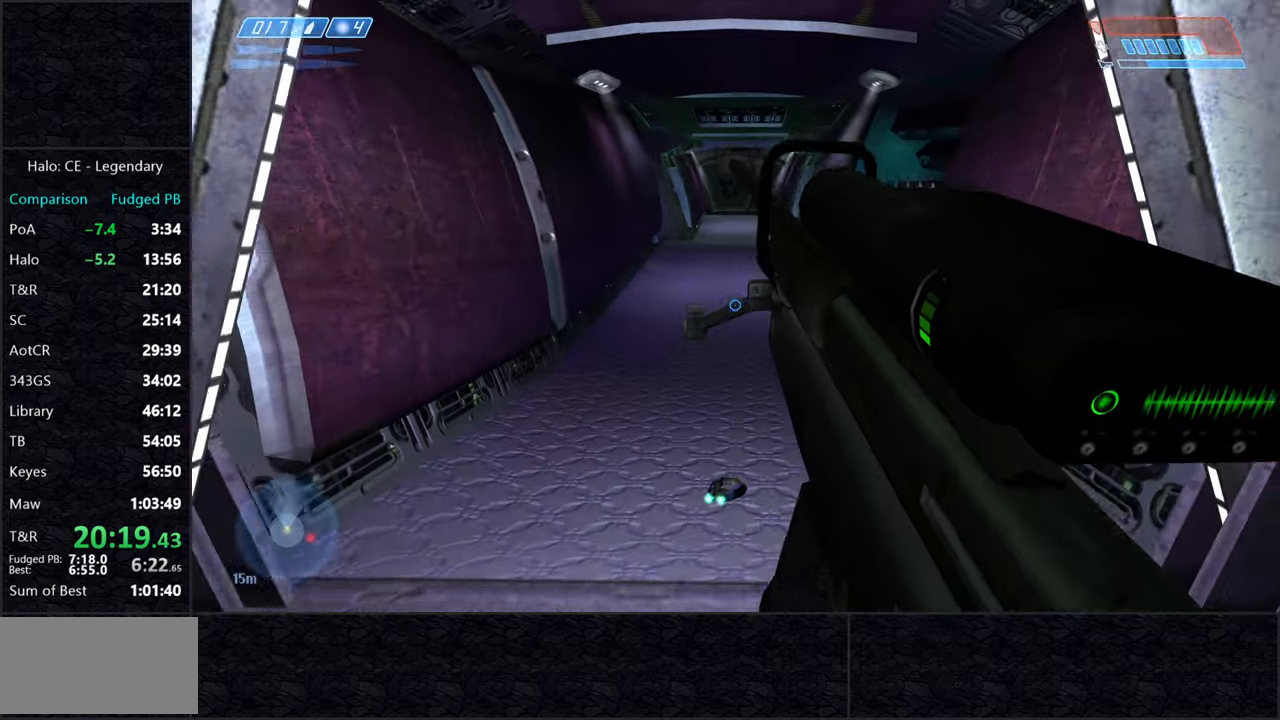
{"keys": ["e", "w"], "mouse": [], "events": [[233, "q", "down"], [283, "e", "down"], [483, "q", "up"]]}
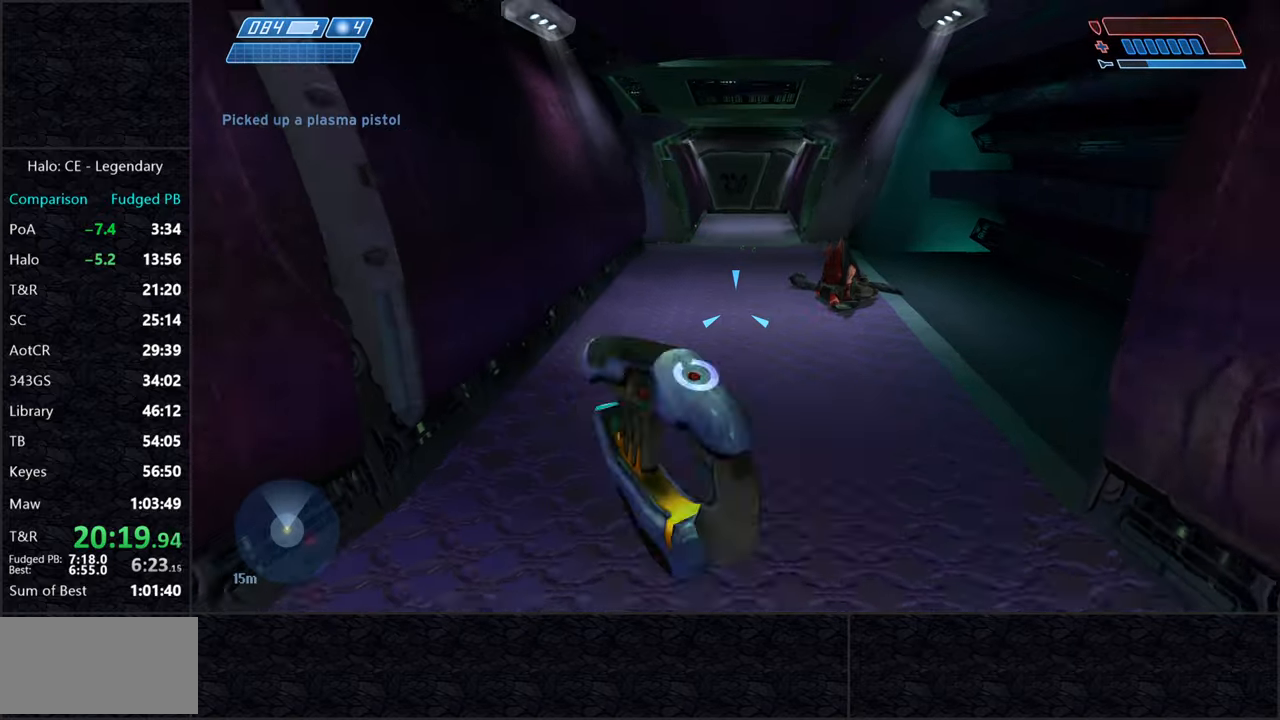
{"keys": ["space", "w"], "mouse": [], "events": [[266, "e", "up"], [266, "q", "down"], [400, "q", "up"], [400, "space", "down"]]}
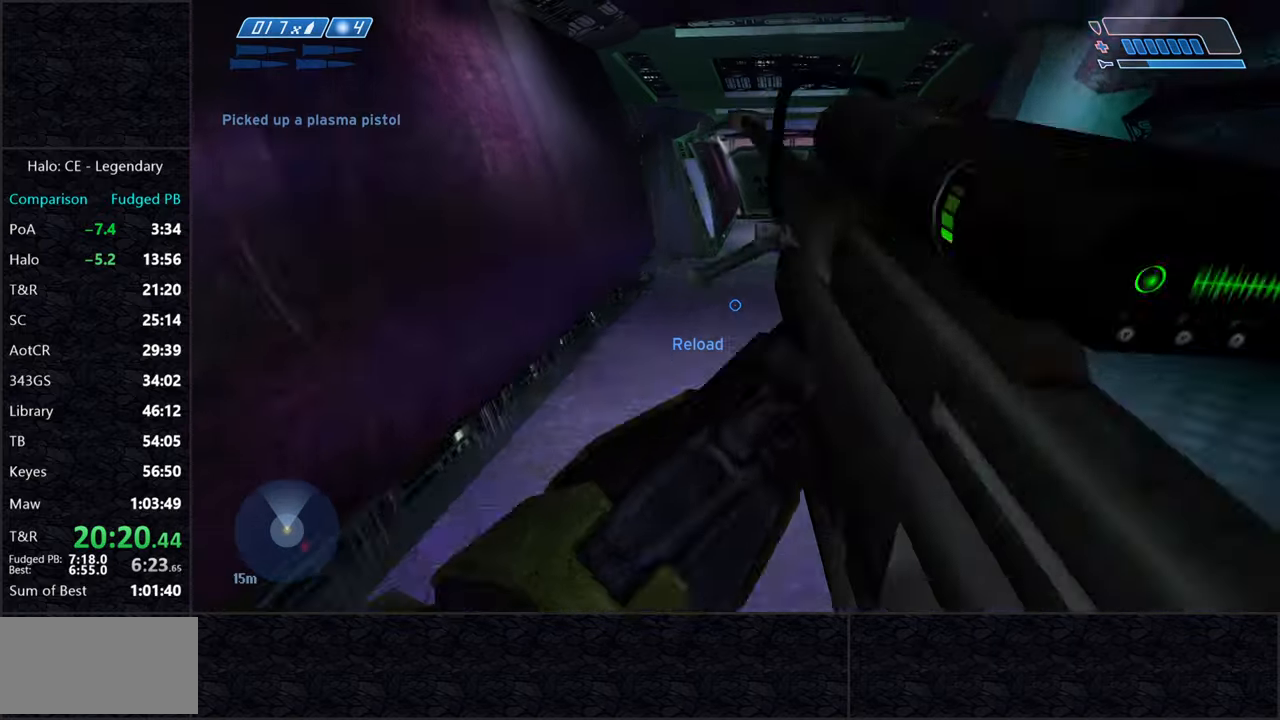
{"keys": ["w"], "mouse": [], "events": [[133, "r", "down"], [183, "r", "up"], [183, "space", "up"], [233, "r", "down"], [266, "q", "down"], [316, "r", "up"], [416, "q", "up"]]}
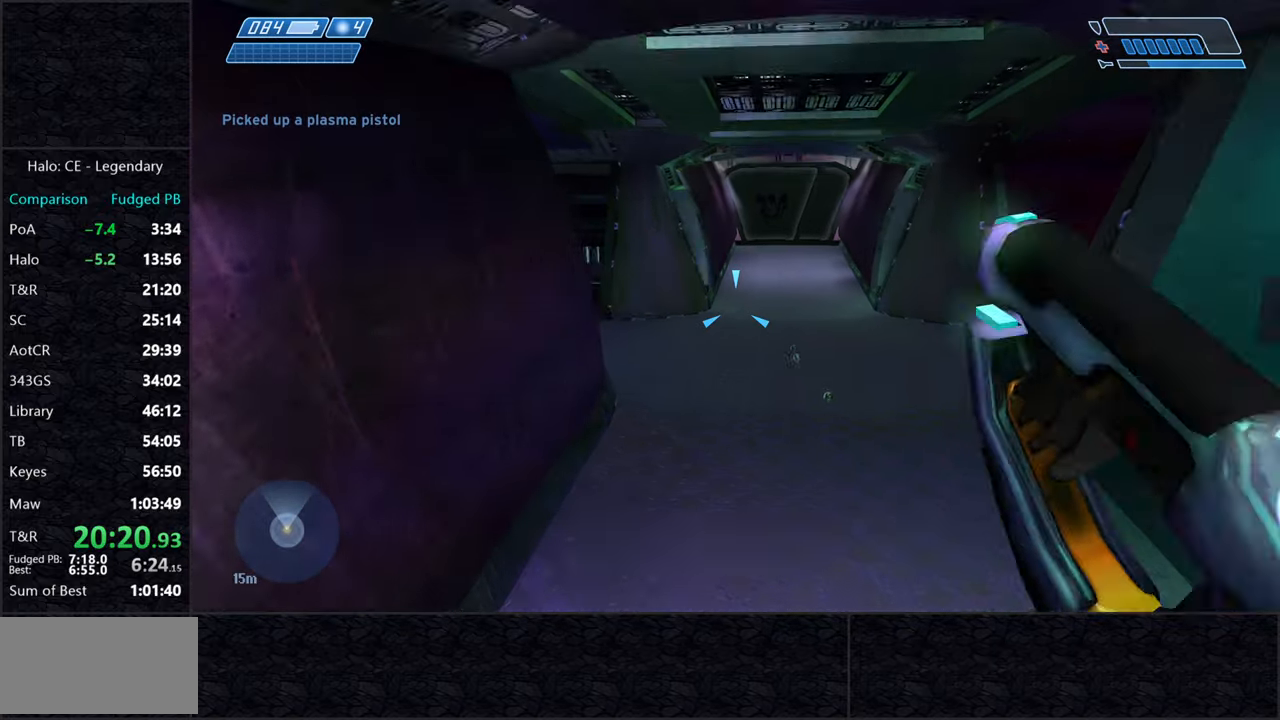
{"keys": ["w"], "mouse": [], "events": []}
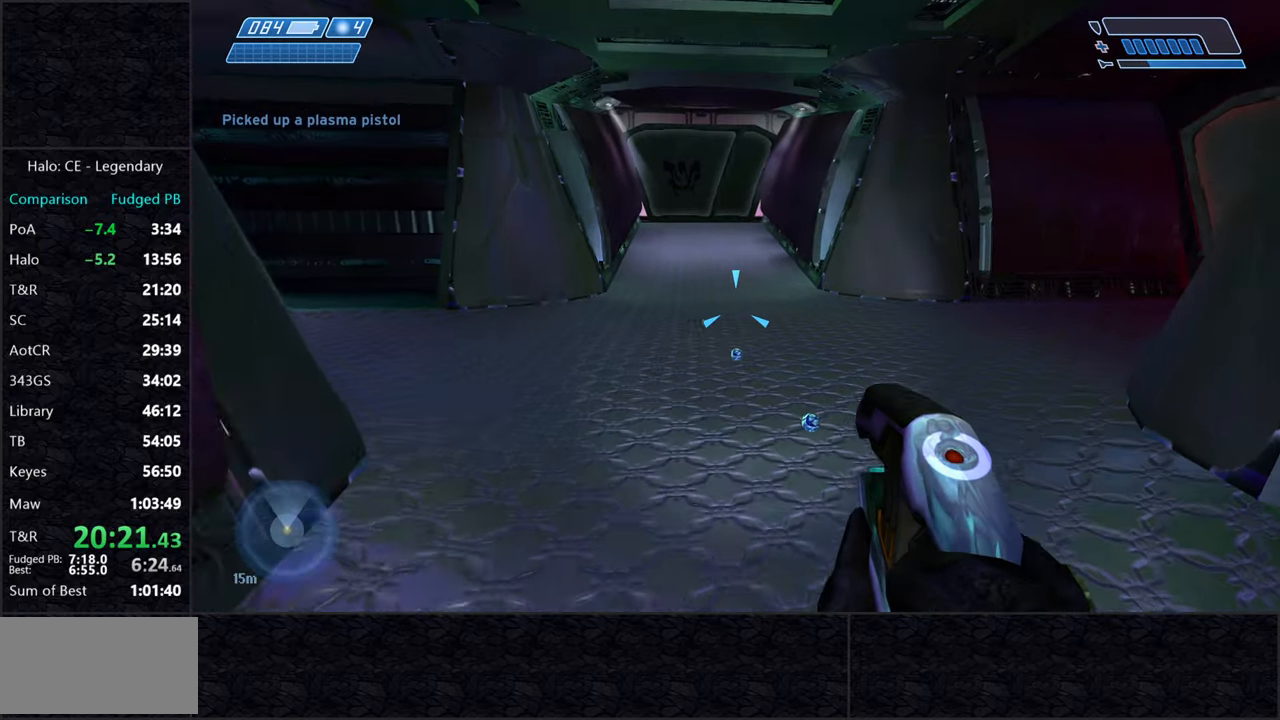
{"keys": ["w"], "mouse": [], "events": []}
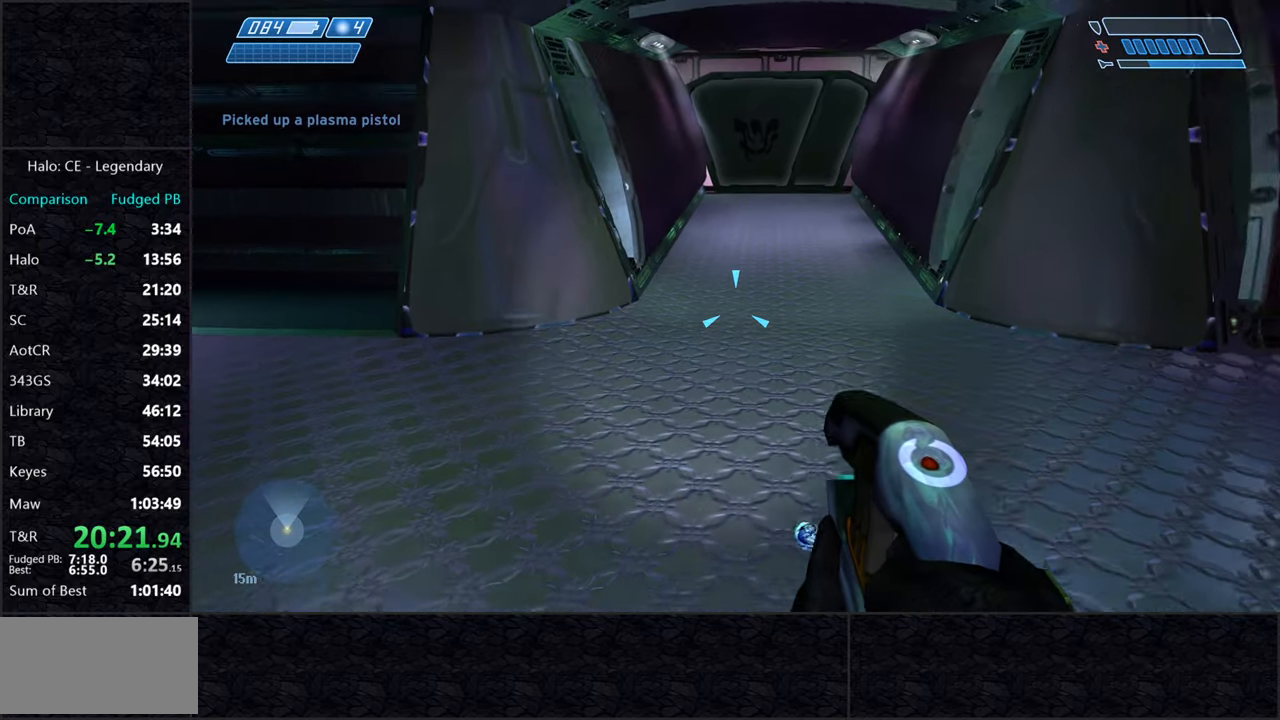
{"keys": ["w"], "mouse": [], "events": []}
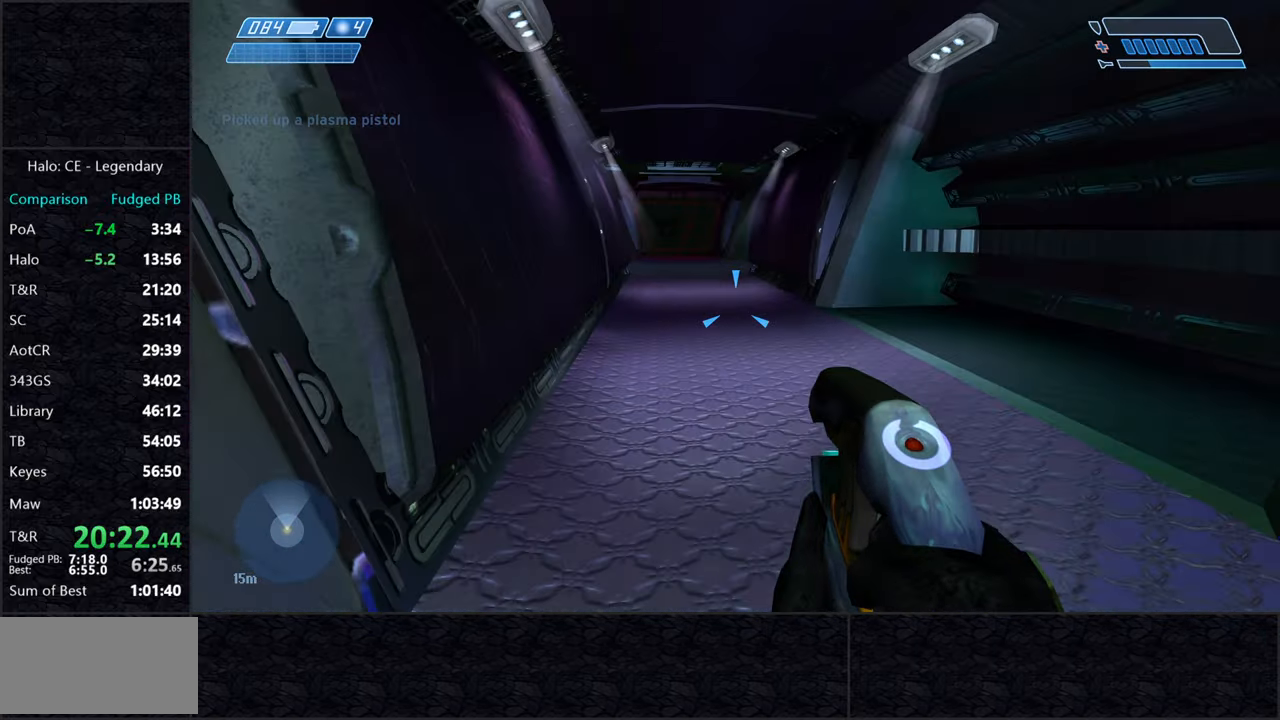
{"keys": ["w"], "mouse": [], "events": []}
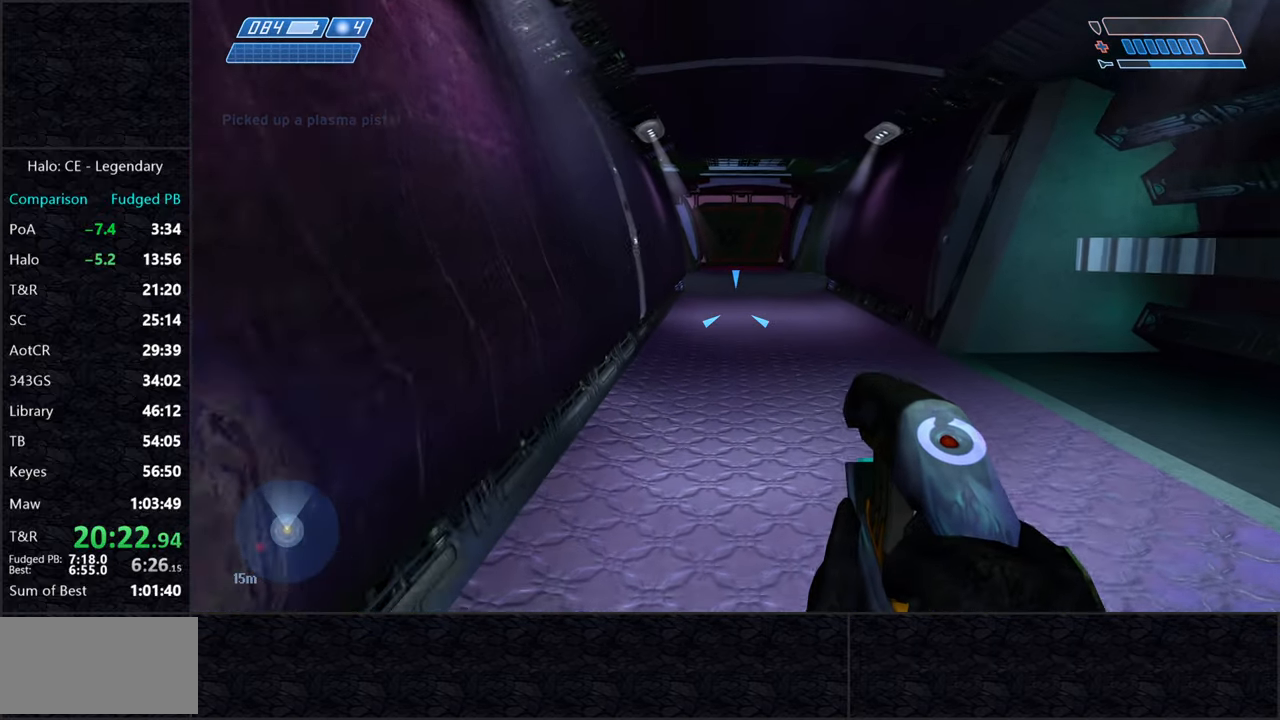
{"keys": ["w"], "mouse": [], "events": []}
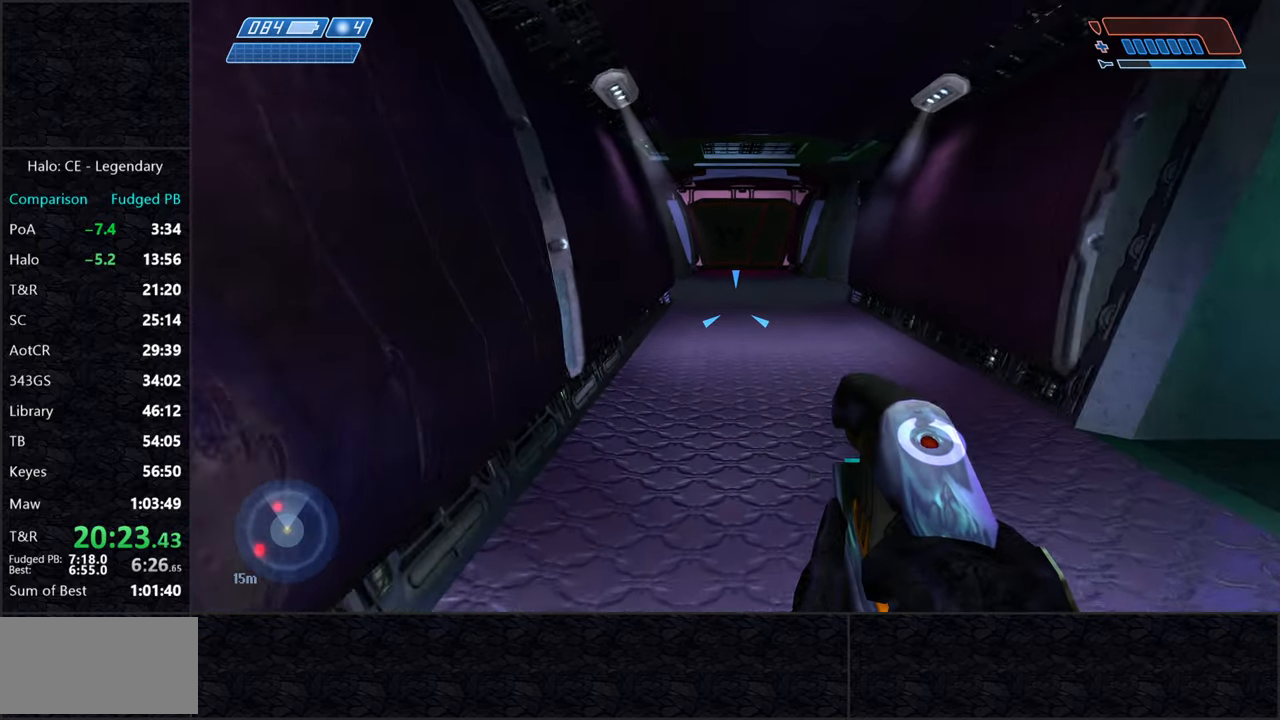
{"keys": ["w"], "mouse": ["left"], "events": [[316, "mouse_left", "down"]]}
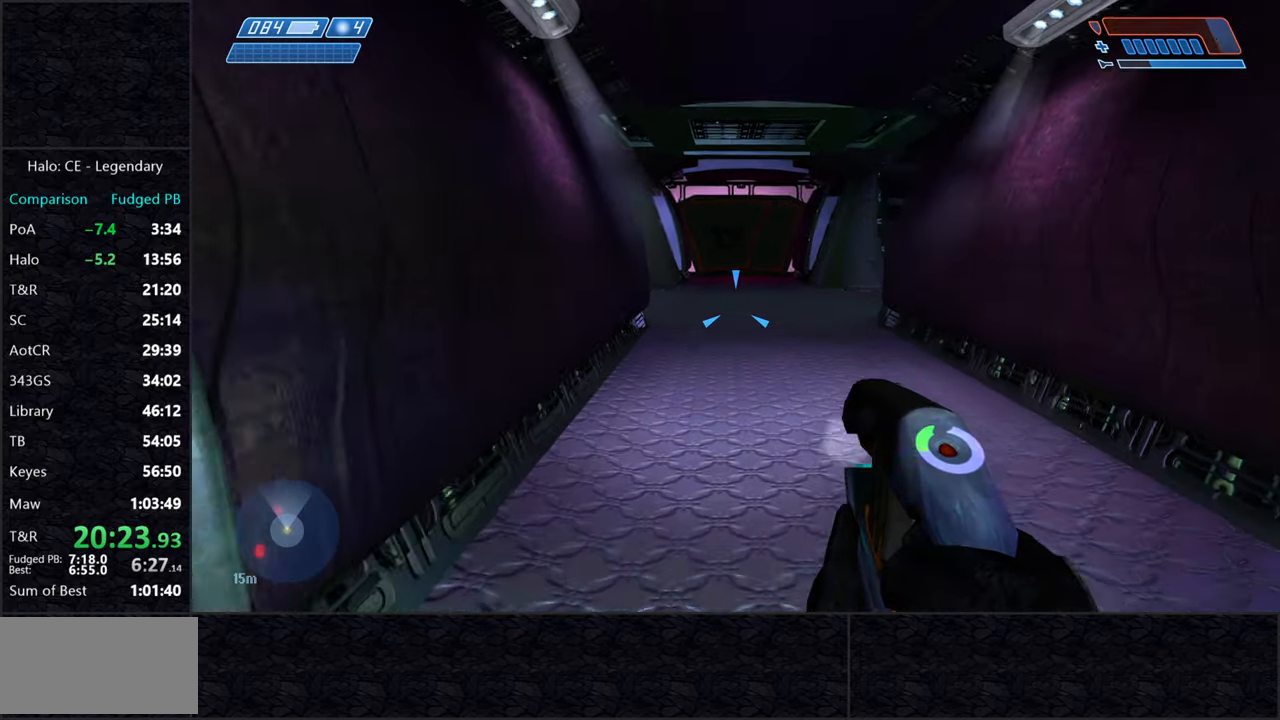
{"keys": ["w"], "mouse": ["left"], "events": []}
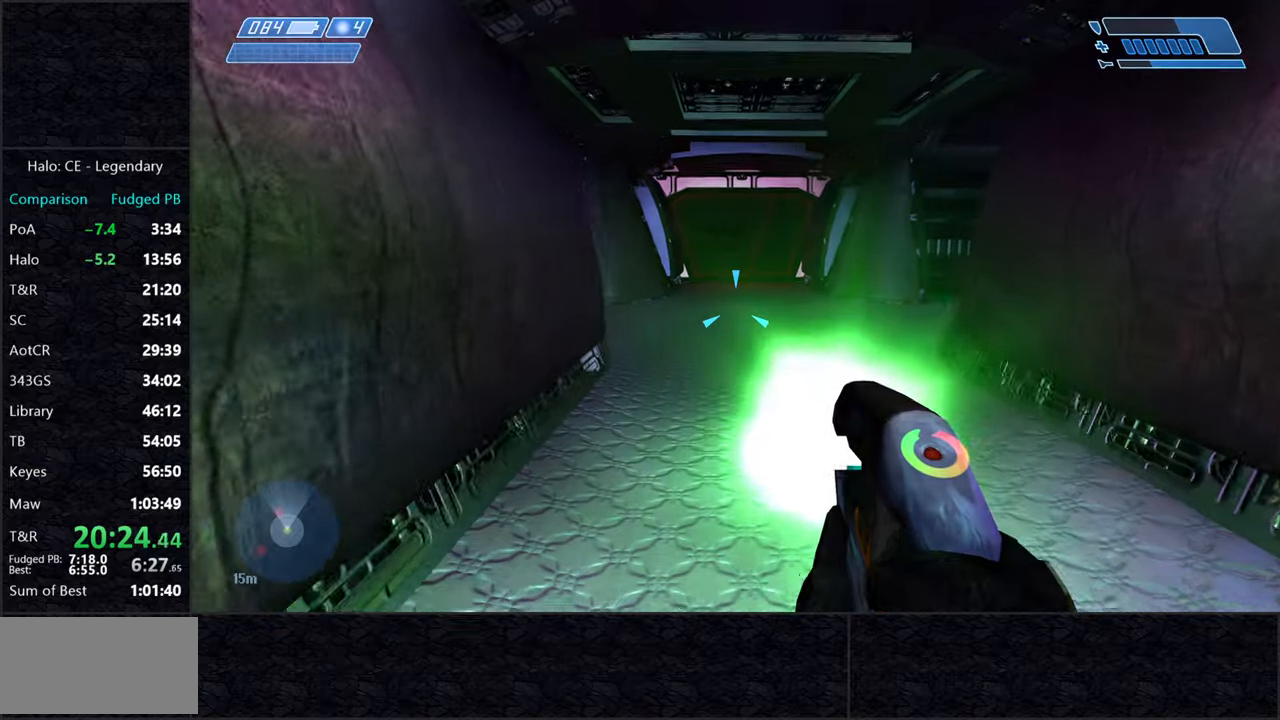
{"keys": ["w"], "mouse": ["left"], "events": []}
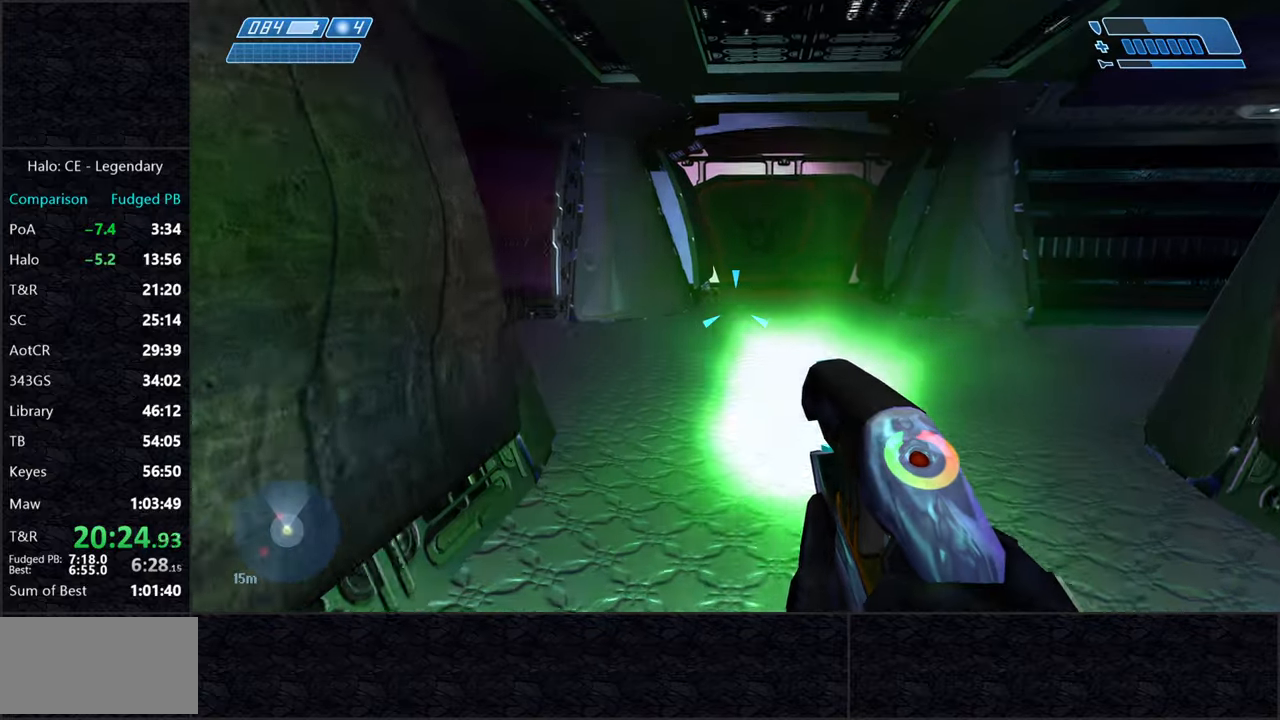
{"keys": ["d", "w"], "mouse": [], "events": [[367, "d", "down"], [500, "mouse_left", "up"]]}
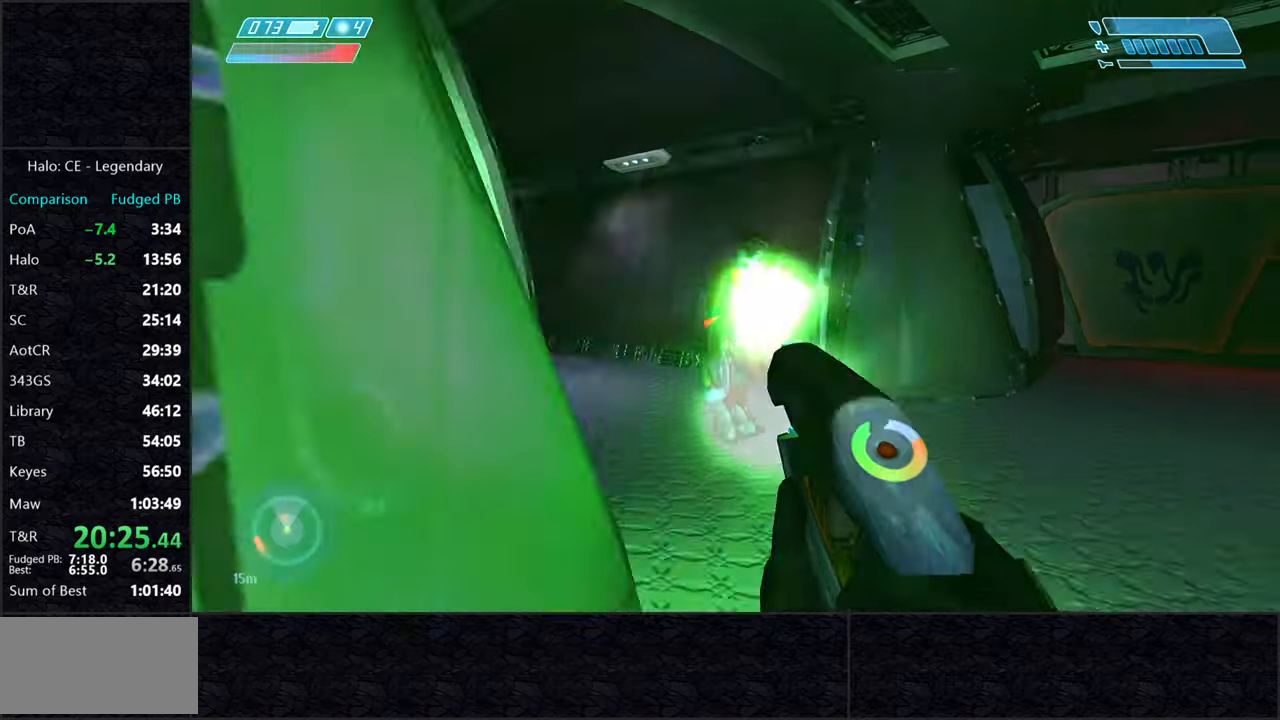
{"keys": ["w"], "mouse": [], "events": [[100, "d", "up"], [100, "q", "down"], [150, "q", "up"]]}
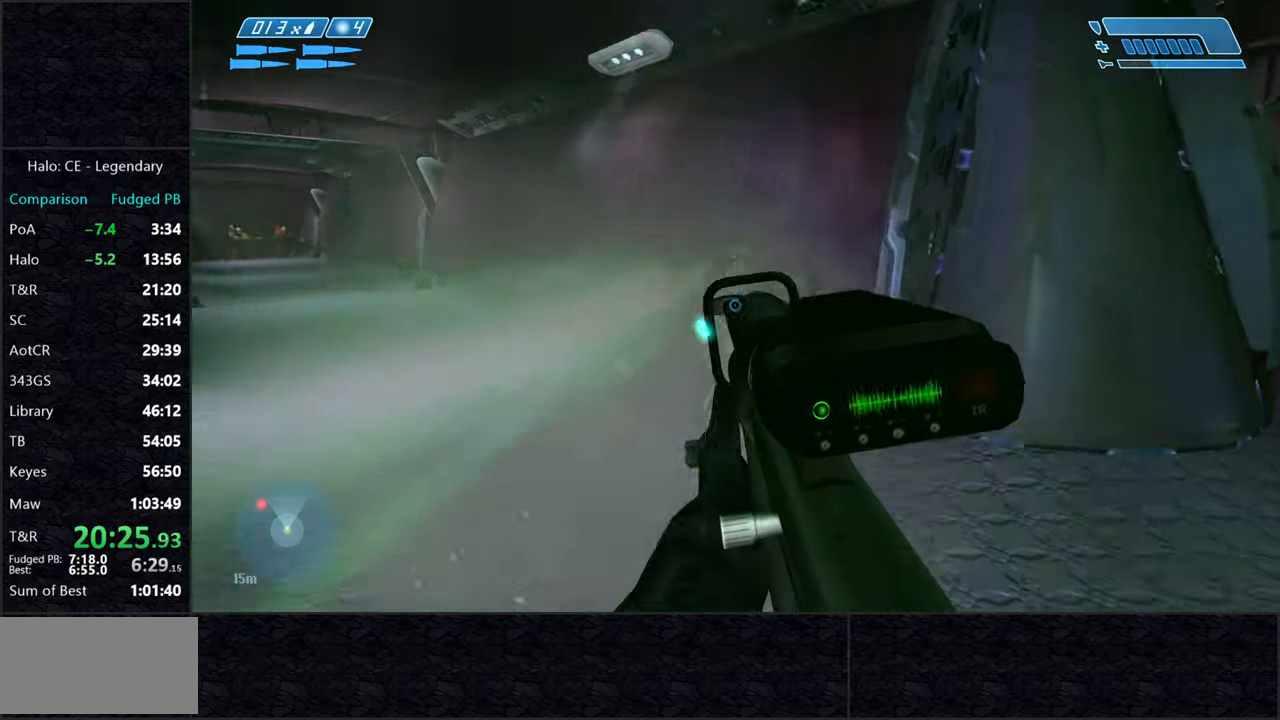
{"keys": ["a", "w"], "mouse": [], "events": [[67, "mouse_right", "down"], [167, "mouse_right", "up"], [300, "a", "down"]]}
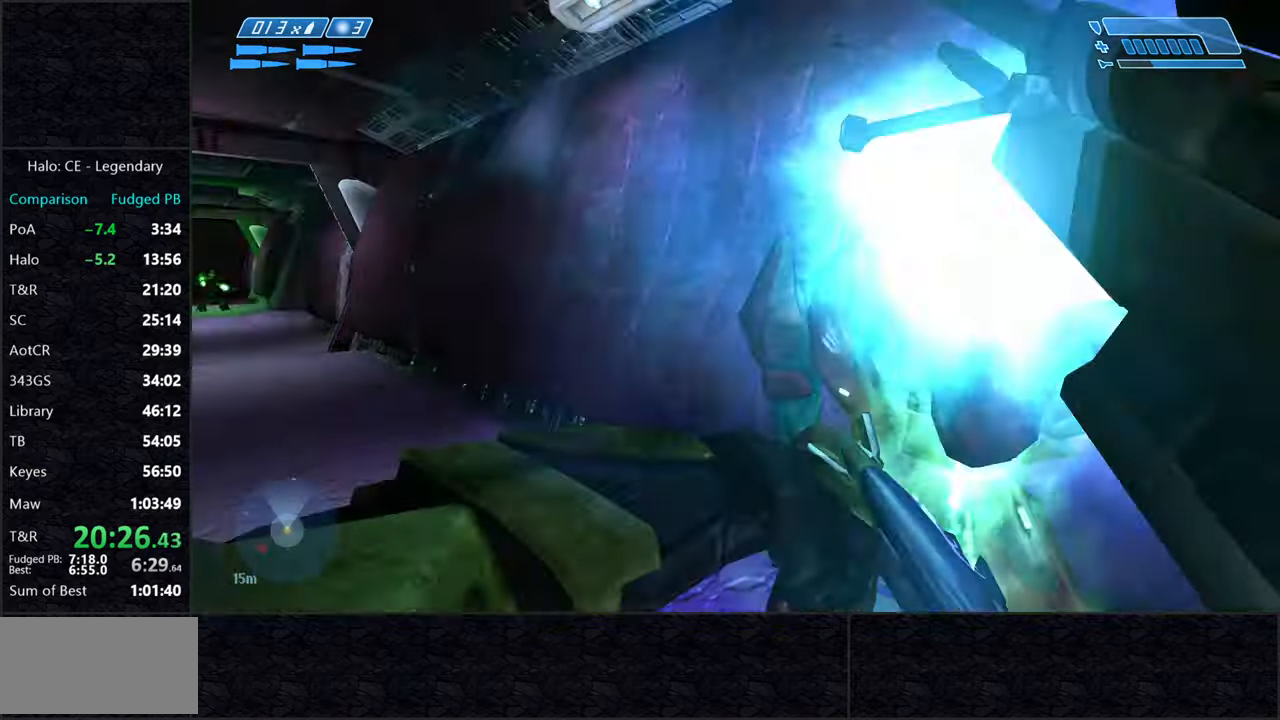
{"keys": ["w"], "mouse": [], "events": [[167, "a", "up"]]}
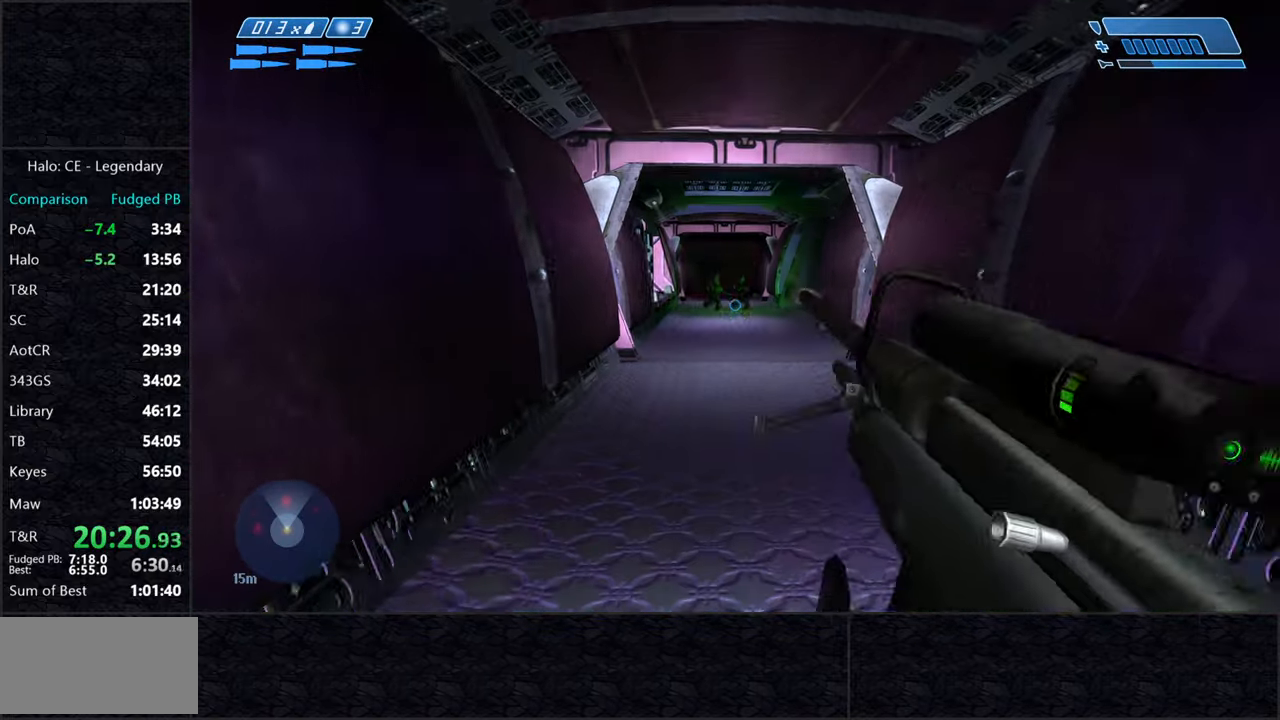
{"keys": ["w"], "mouse": [], "events": [[200, "z", "down"], [283, "mouse_left", "down"], [283, "z", "up"], [433, "mouse_left", "up"]]}
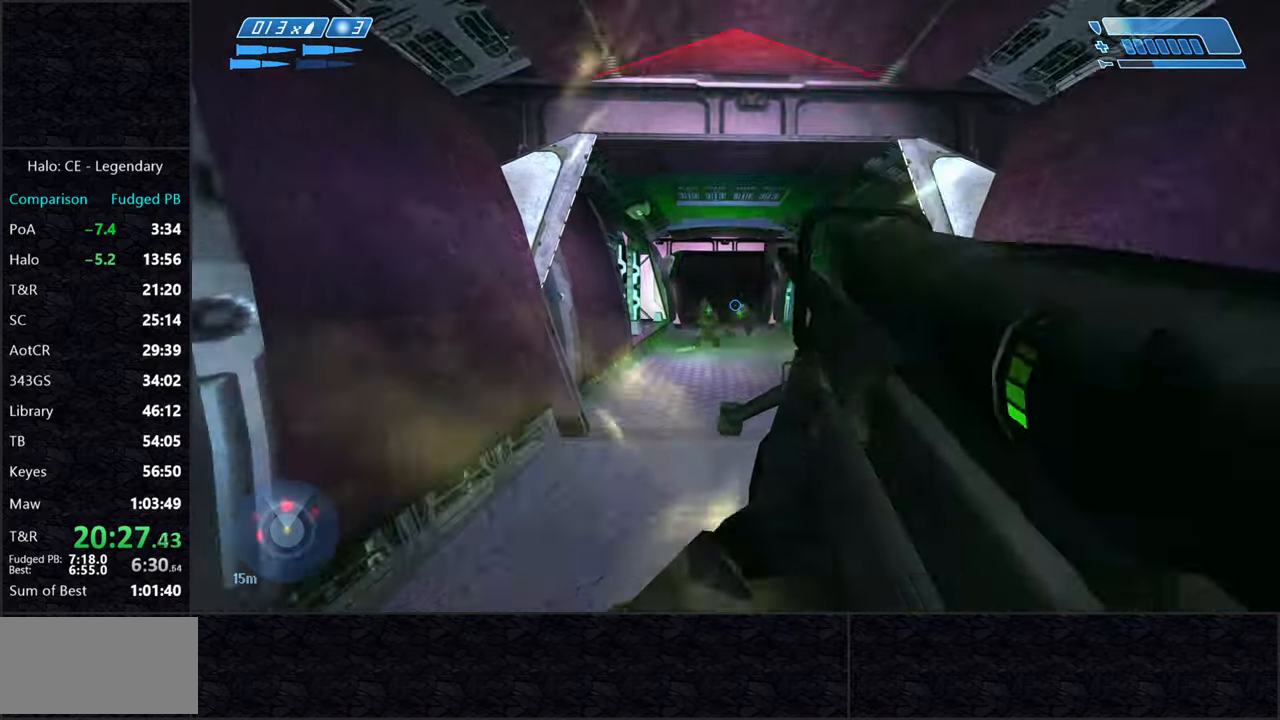
{"keys": ["w"], "mouse": [], "events": [[33, "a", "down"], [250, "a", "up"], [250, "mouse_left", "down"], [350, "mouse_left", "up"]]}
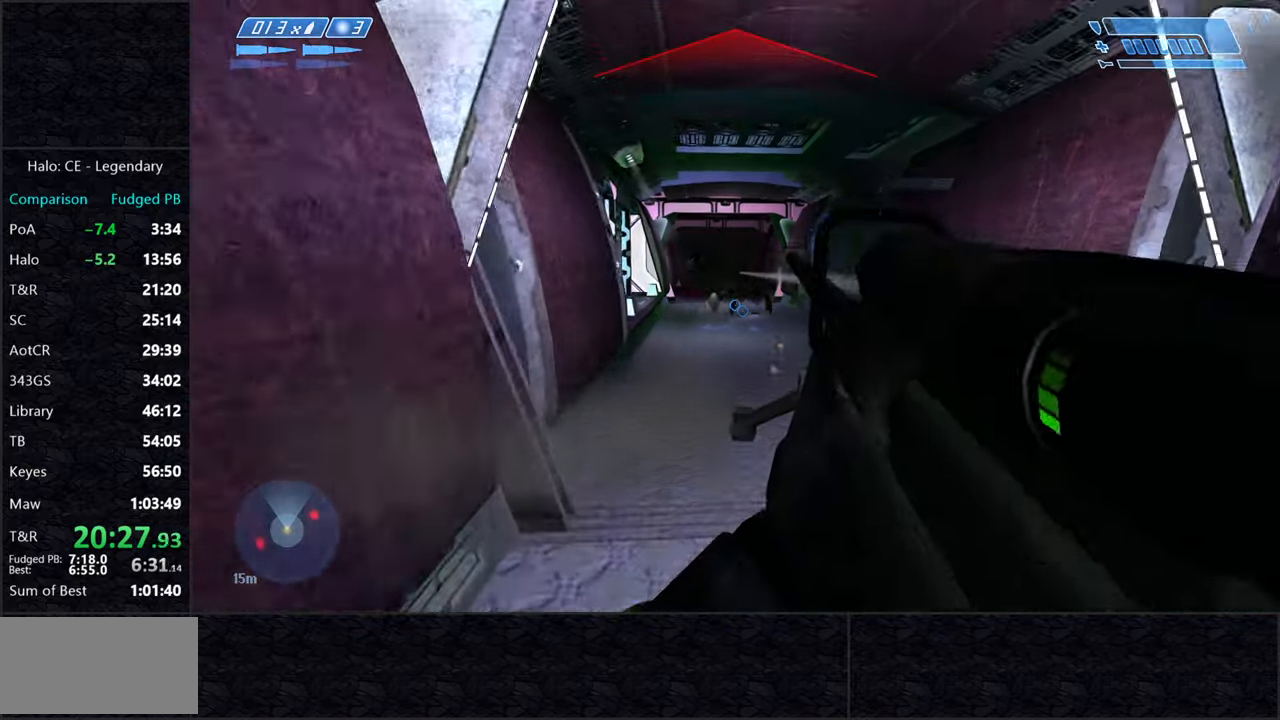
{"keys": ["q", "w"], "mouse": [], "events": [[367, "r", "down"], [417, "q", "down"], [467, "r", "up"]]}